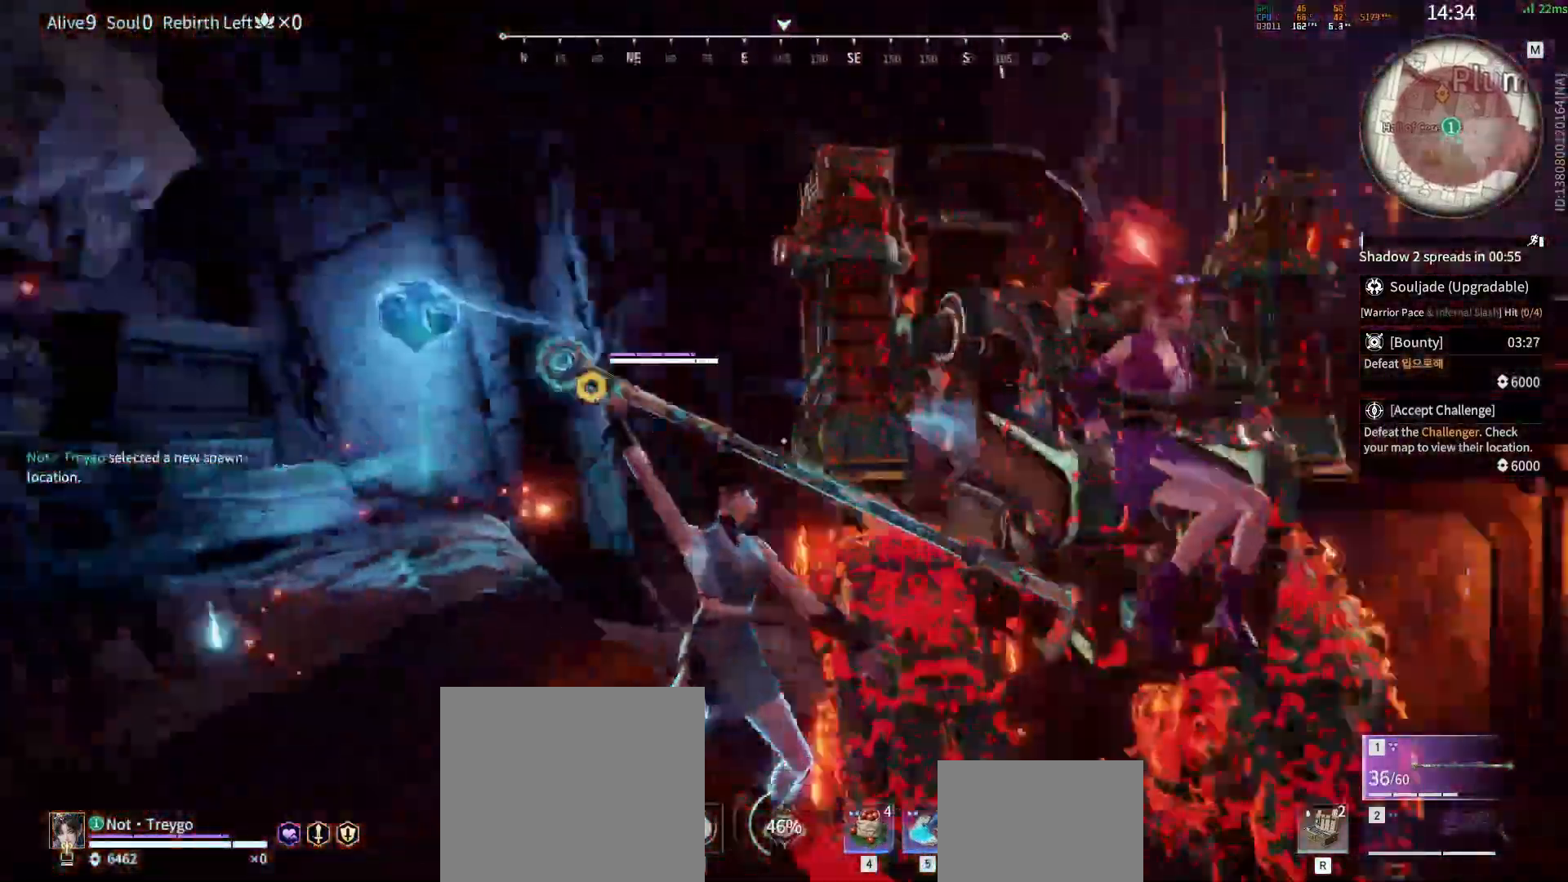
Gameplay with keyboard and mouse; each line is a JSON object with the keys and mouse buttons held at the frame after it. "events" lists presses ("down") and releases ("up") of "a", "c", "d", "e", "f", "q", "r", "s", "shift", "space", "tab", "w", "mouse_left", "mouse_wheel" and "mouse_right" between this image and that frame as [ms after this image, input, new state], when the widget could be followed in between. "mouse_left", "mouse_wheel", "mouse_right" = the "left", "wheel", "right" buttons of the "mouse" list. No other keys are recorded. "wheel" means that the mouse wheel is clicked or scrolled. Mouse movement is not recorded.
{"keys": [], "mouse": ["right"], "events": []}
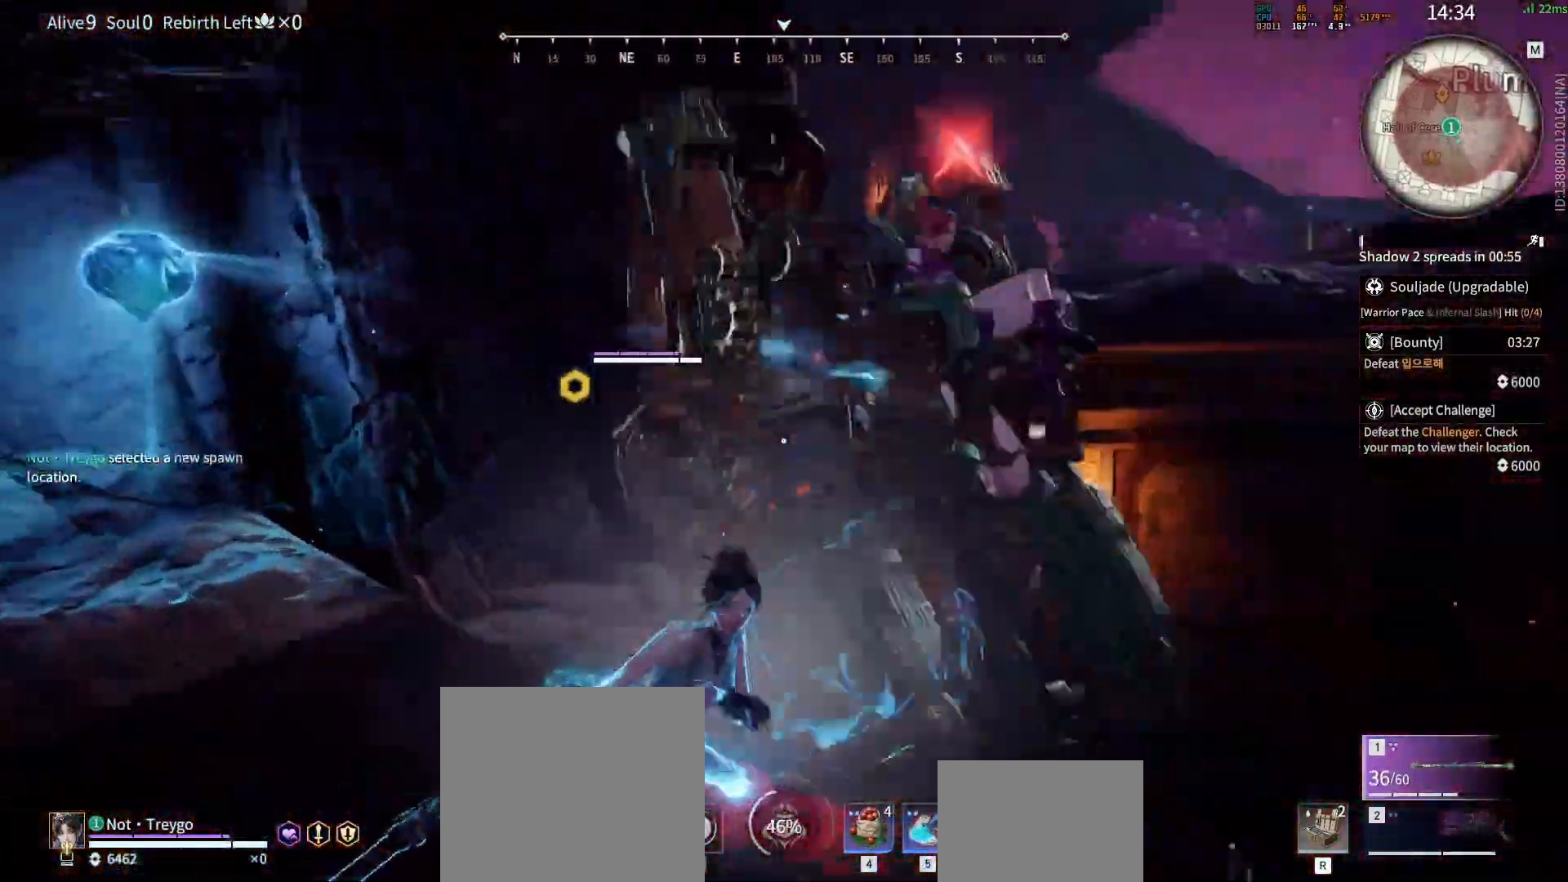
{"keys": [], "mouse": [], "events": [[283, "mouse_right", "up"]]}
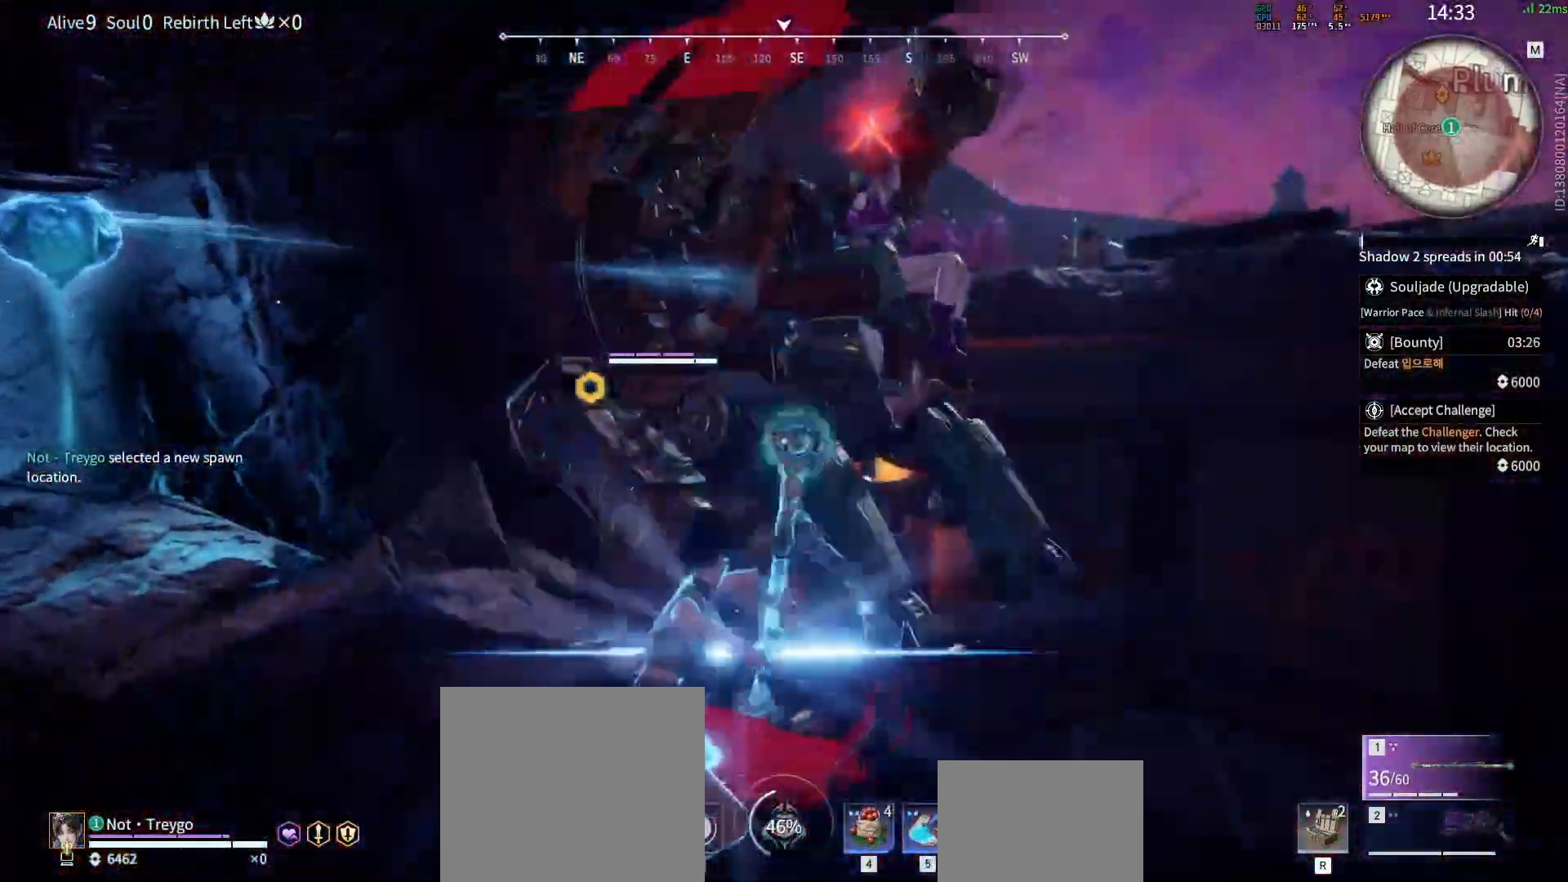
{"keys": [], "mouse": ["right"], "events": [[350, "mouse_right", "down"], [417, "mouse_right", "up"], [500, "mouse_right", "down"]]}
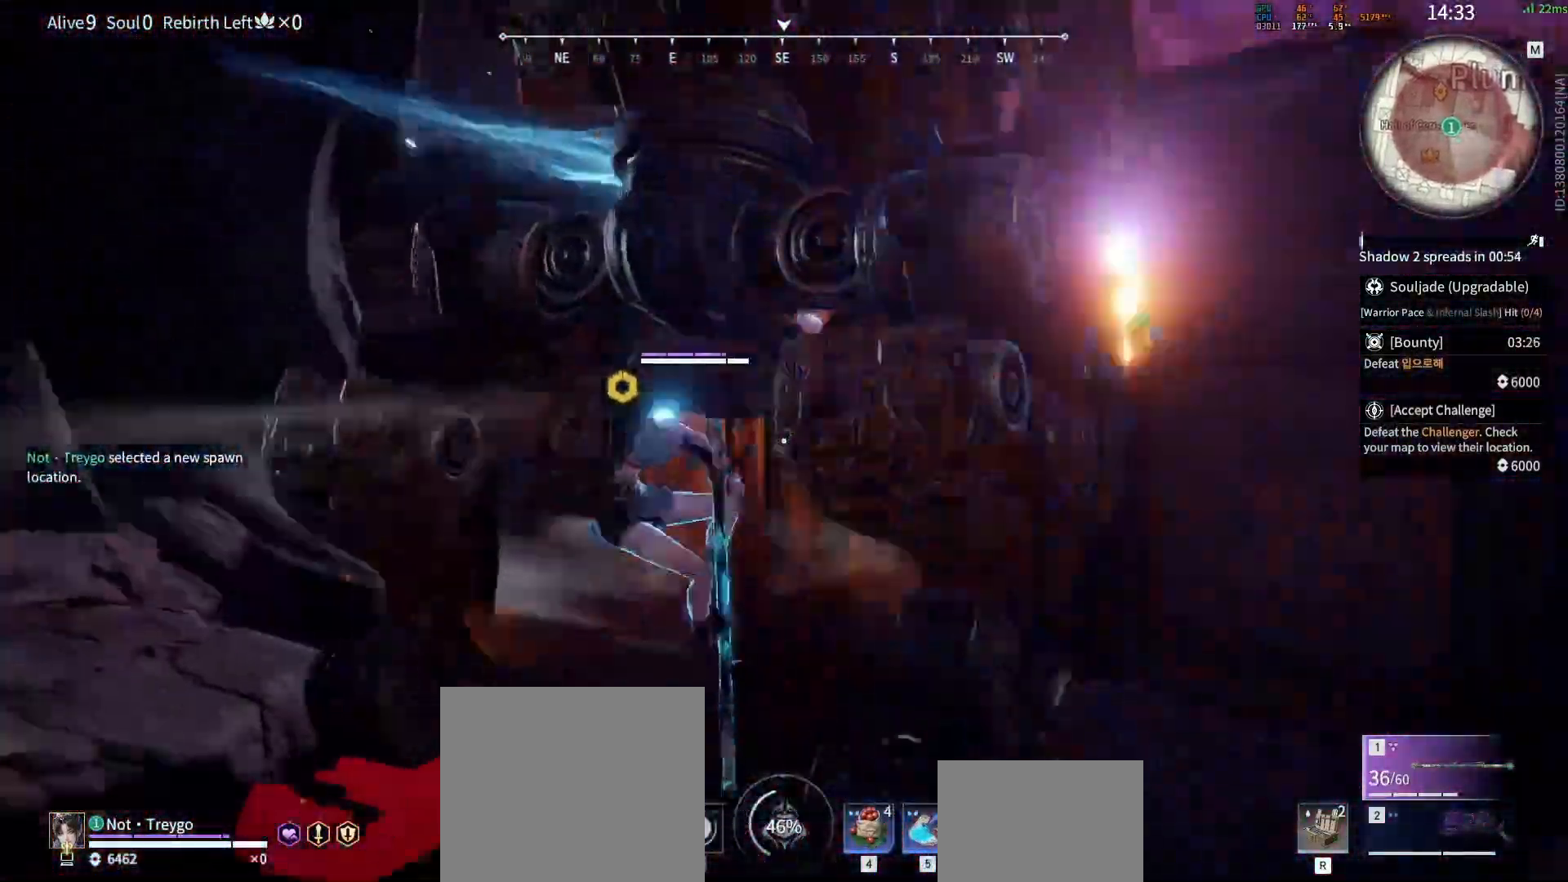
{"keys": [], "mouse": ["right"], "events": [[67, "mouse_right", "up"], [133, "mouse_right", "down"], [200, "mouse_right", "up"], [250, "mouse_right", "down"], [317, "mouse_right", "up"], [500, "mouse_right", "down"]]}
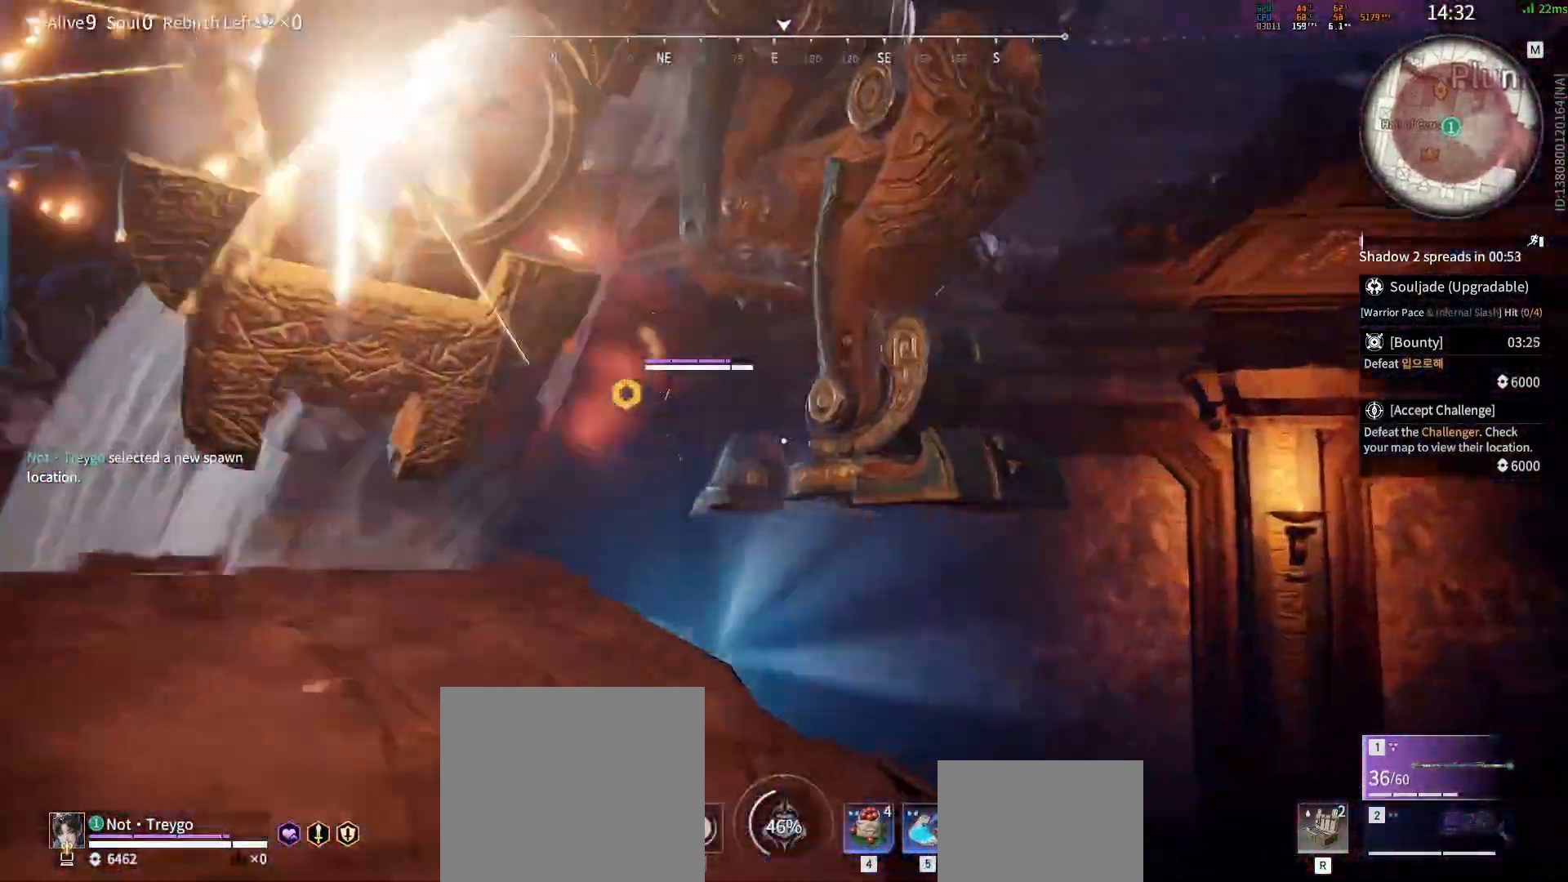
{"keys": ["w"], "mouse": [], "events": [[67, "mouse_right", "up"], [150, "mouse_right", "down"], [217, "mouse_right", "up"], [283, "mouse_right", "down"], [383, "mouse_right", "up"], [400, "w", "down"], [450, "mouse_right", "down"], [483, "mouse_right", "up"]]}
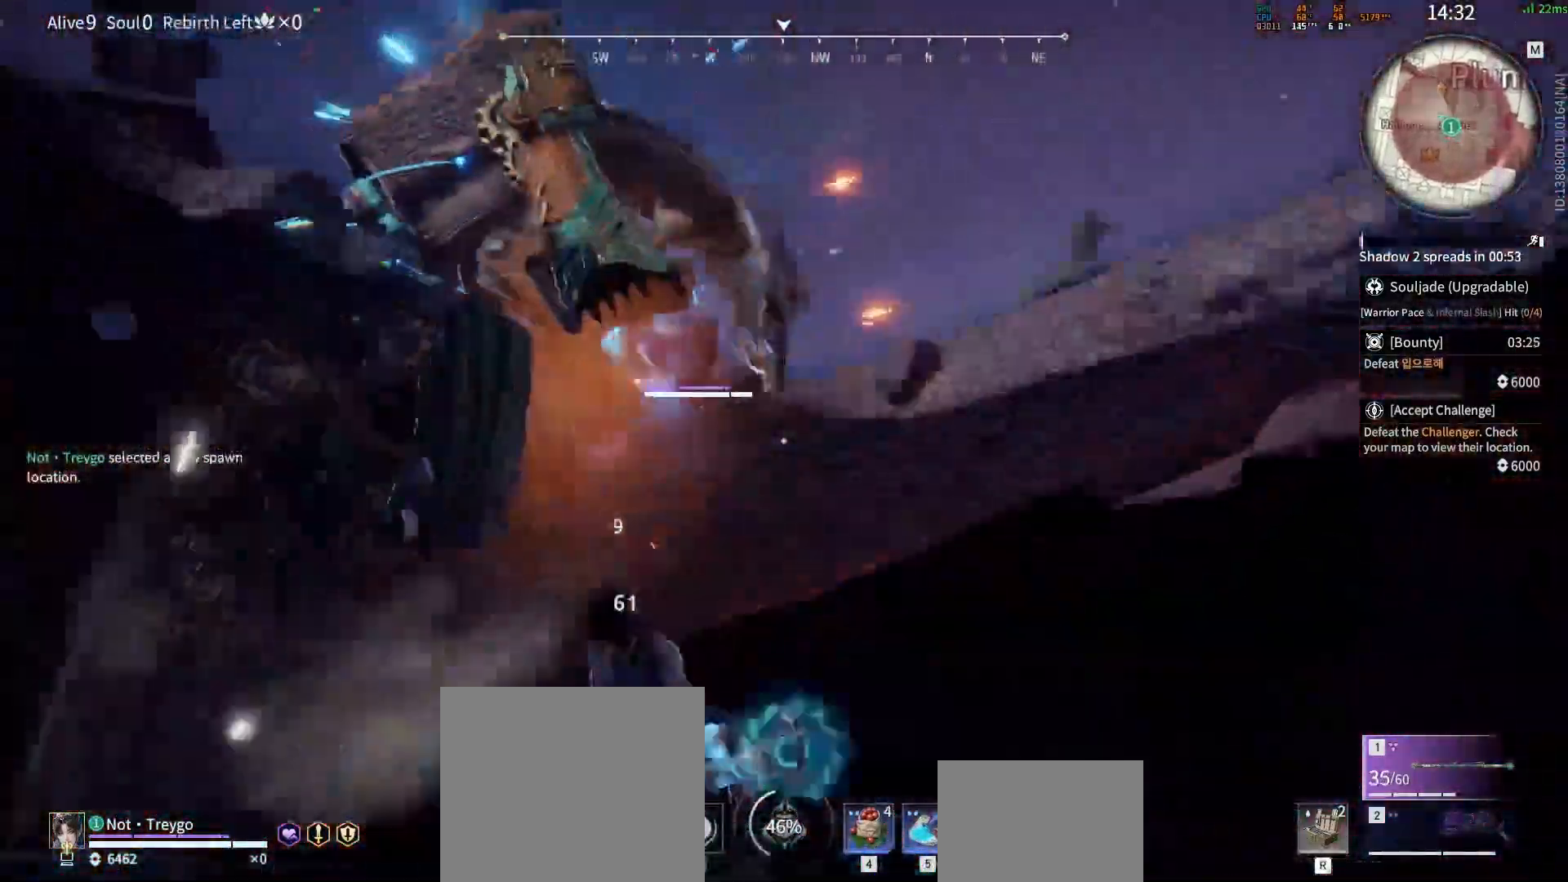
{"keys": ["w"], "mouse": ["right"], "events": [[67, "mouse_right", "down"], [150, "mouse_right", "up"], [167, "a", "down"], [200, "mouse_right", "down"], [250, "mouse_right", "up"], [350, "mouse_right", "down"], [400, "a", "up"], [417, "mouse_right", "up"], [483, "mouse_right", "down"]]}
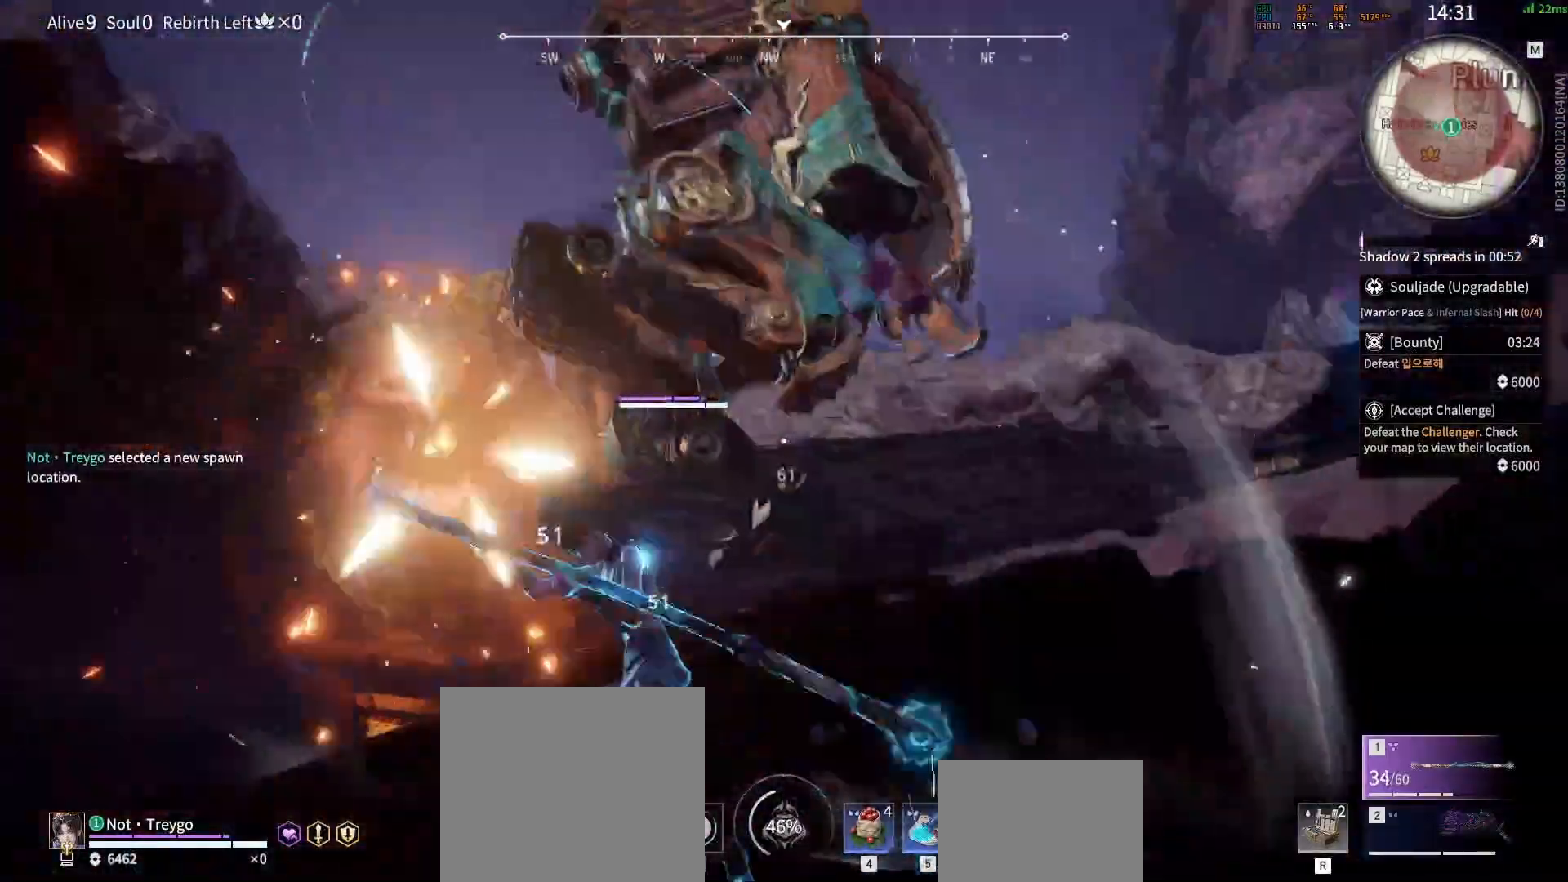
{"keys": ["a"], "mouse": [], "events": [[100, "mouse_right", "up"], [183, "mouse_right", "down"], [200, "a", "down"], [250, "mouse_right", "up"], [300, "a", "up"], [300, "mouse_right", "down"], [367, "mouse_right", "up"], [433, "a", "down"], [450, "w", "up"]]}
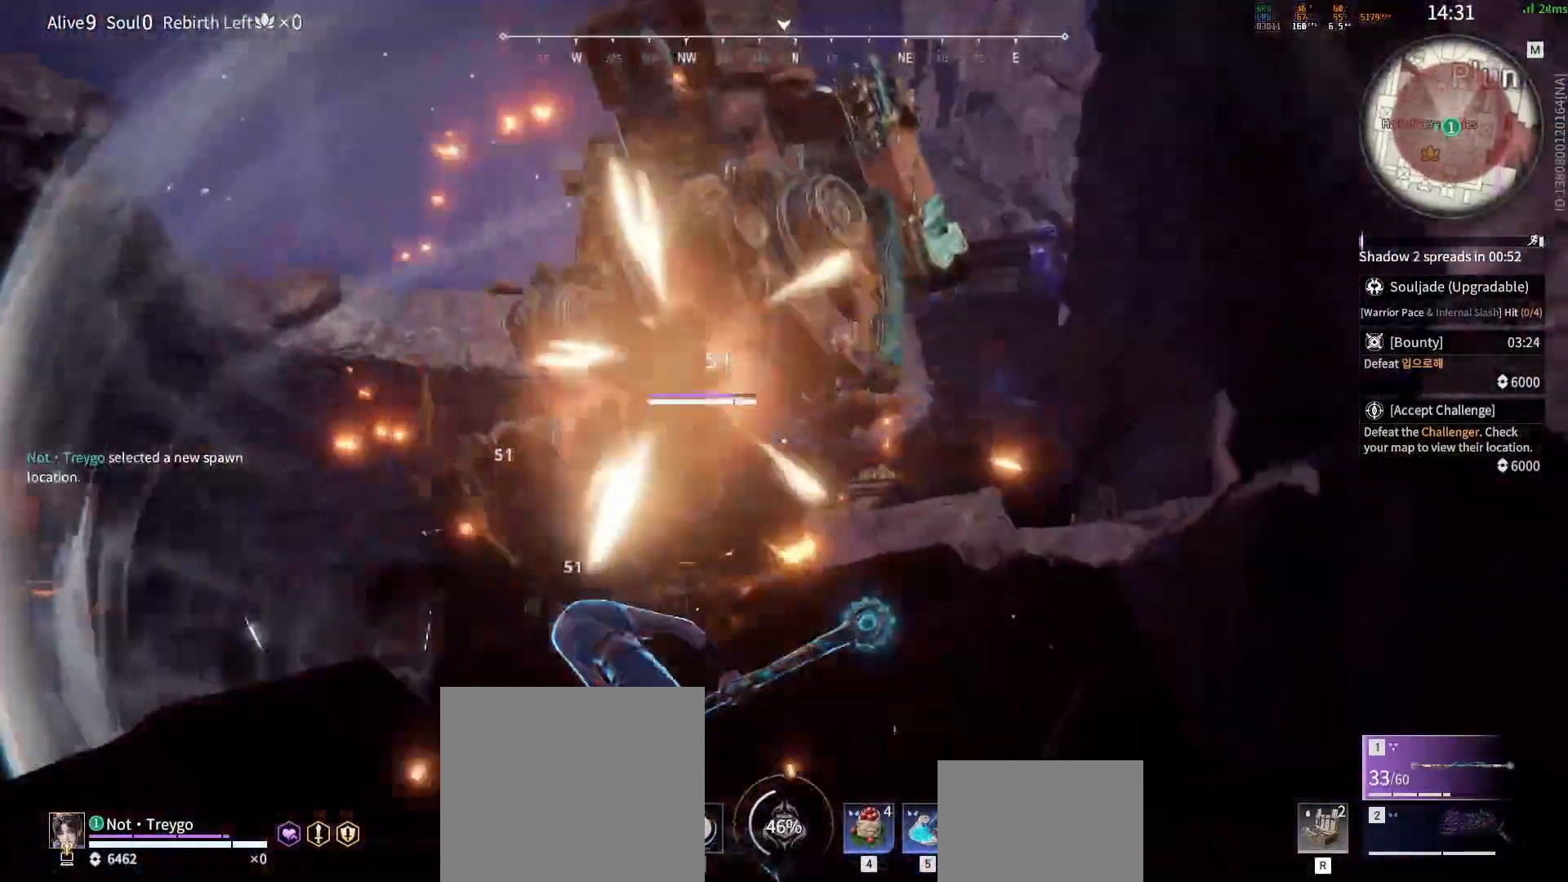
{"keys": [], "mouse": ["right"], "events": [[17, "a", "up"], [67, "a", "down"], [100, "shift", "down"], [333, "mouse_right", "down"], [433, "a", "up"], [467, "shift", "up"]]}
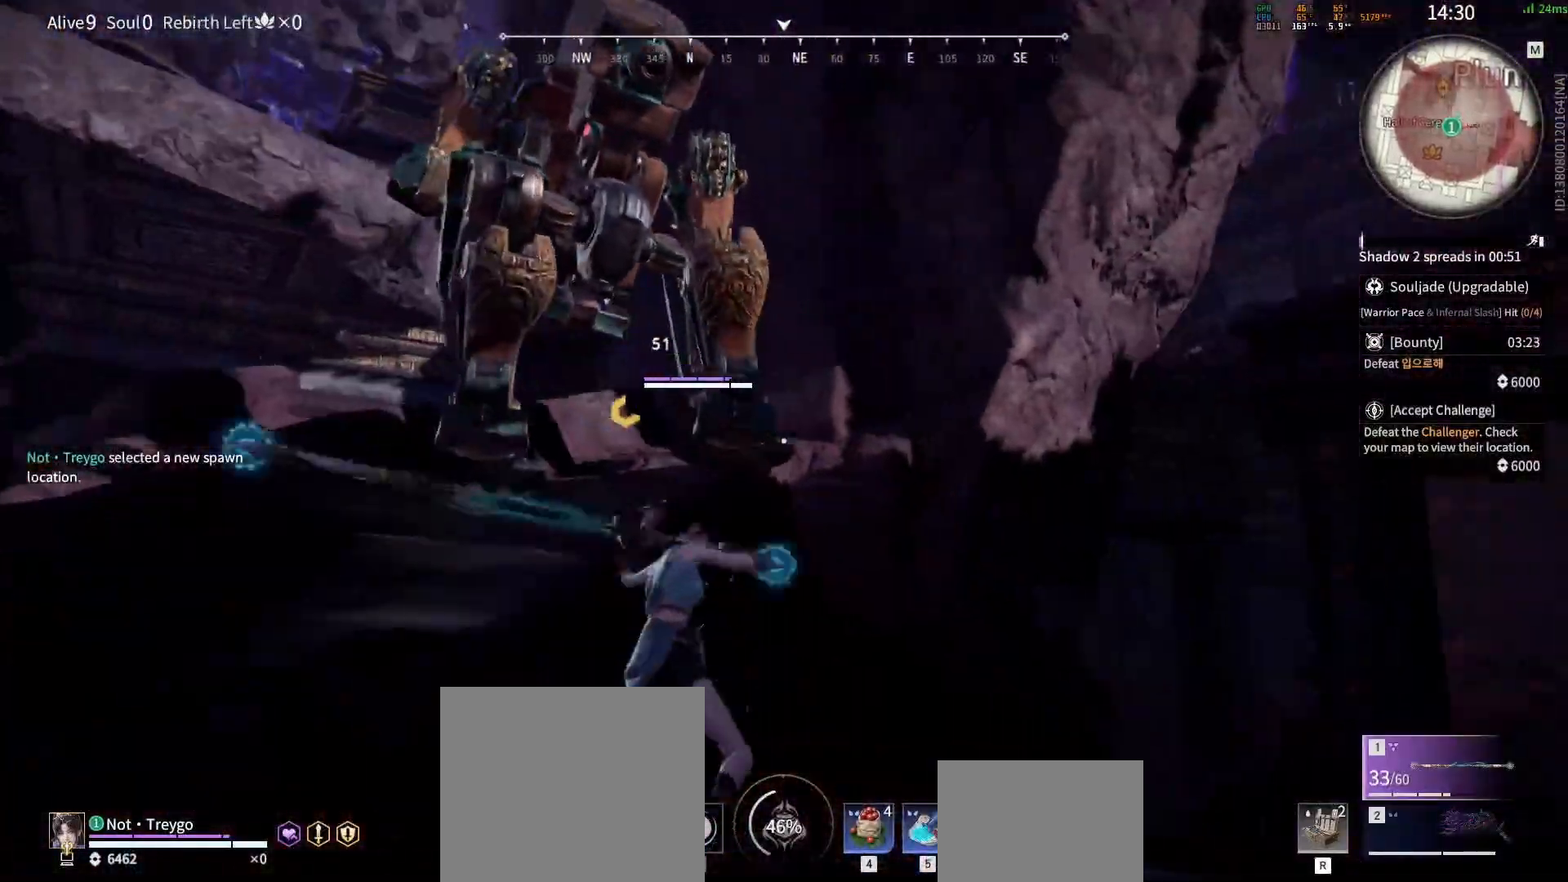
{"keys": ["w"], "mouse": ["right"], "events": [[500, "w", "down"]]}